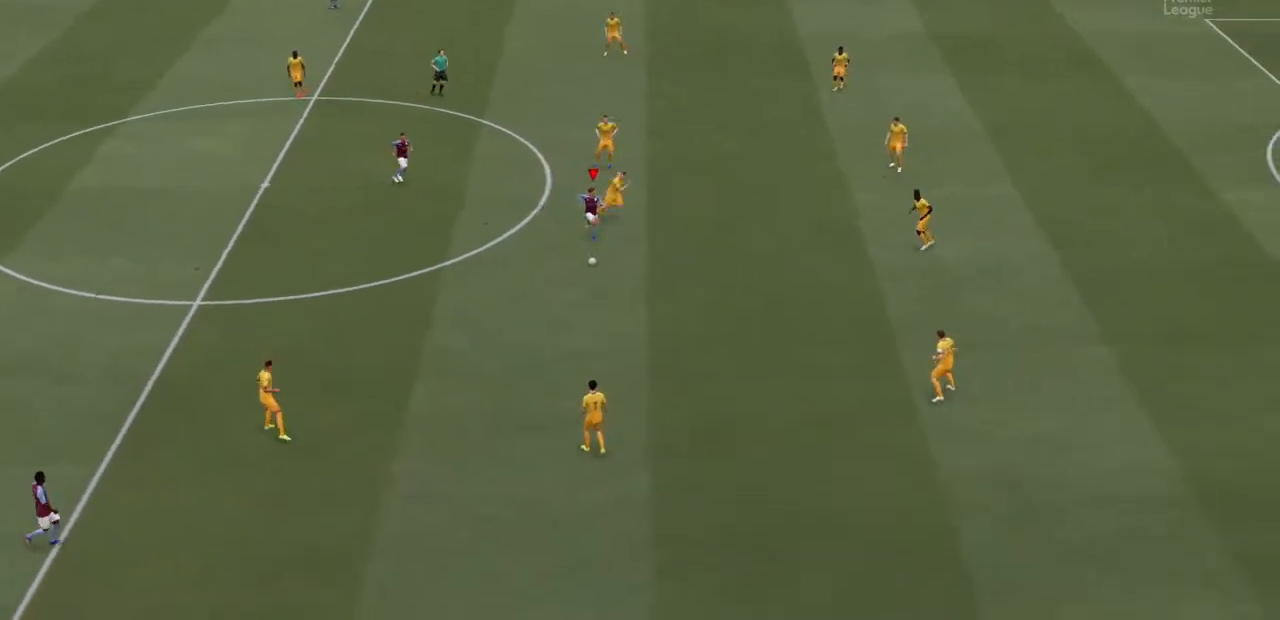
Gameplay with a controller (PlayStation layout); each line is a JSON object with the inputs held at the frame after it (dt_ms = milliseconds from this image to that frame). "events" lists button and stick changes between this image and that frame as [ms after this image, input, new state], when the widget could be followed in between. Not read: L3 R3.
{"dt_ms": 500, "buttons": ["R2"], "left_stick": "down-right", "right_stick": "center", "events": []}
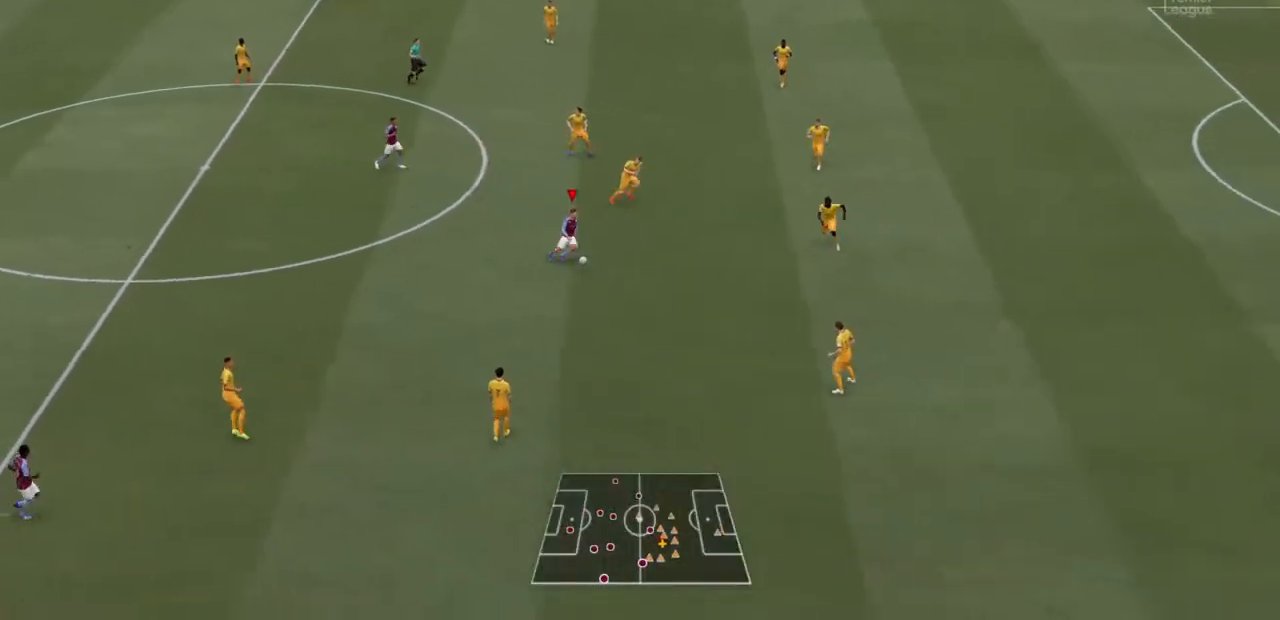
{"dt_ms": 500, "buttons": ["R2"], "left_stick": "down-right", "right_stick": "center", "events": []}
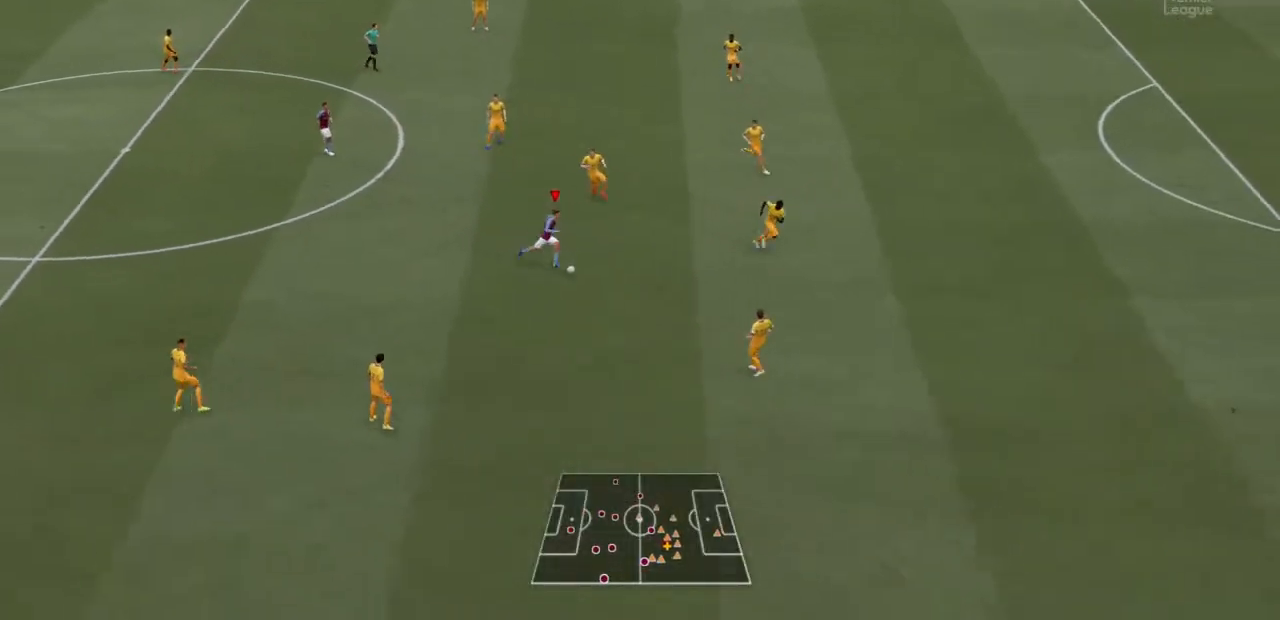
{"dt_ms": 500, "buttons": ["R2"], "left_stick": "down-right", "right_stick": "center", "events": []}
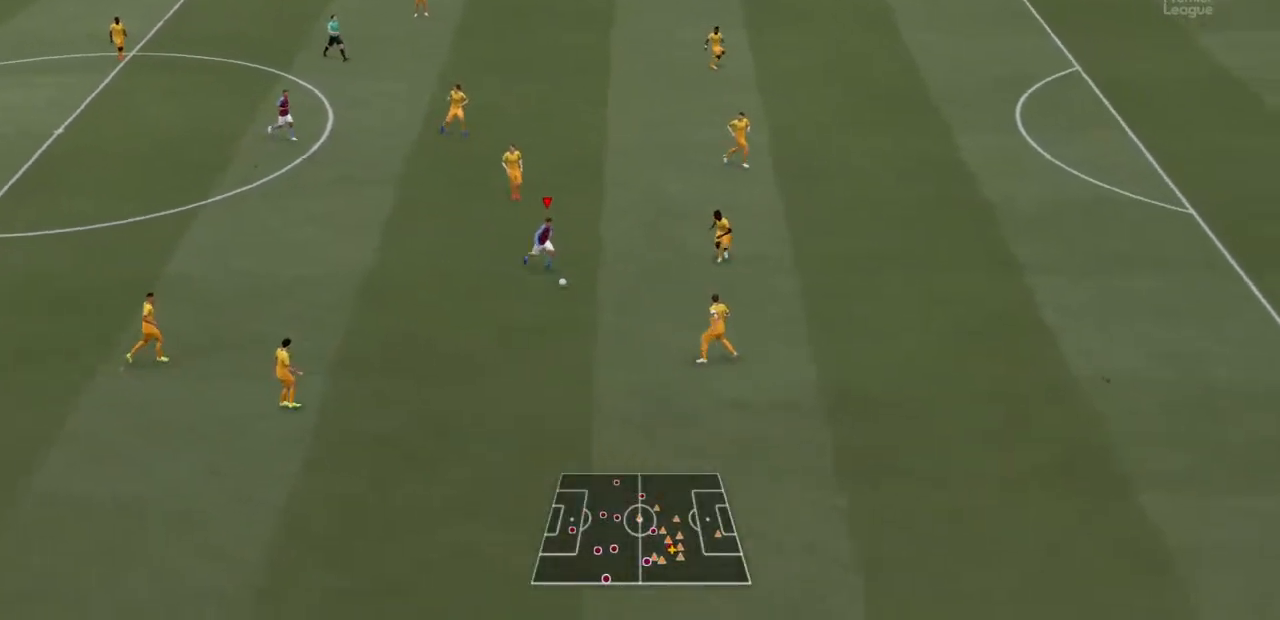
{"dt_ms": 500, "buttons": ["R2"], "left_stick": "down", "right_stick": "center", "events": [[367, "left_stick", "down"]]}
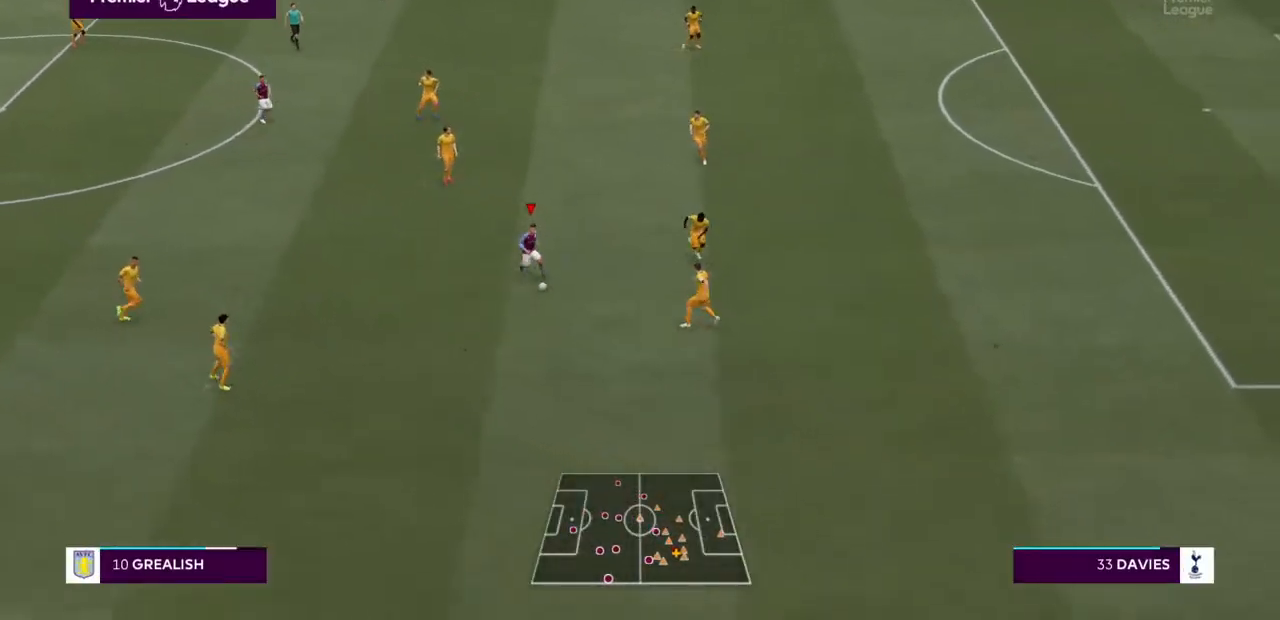
{"dt_ms": 500, "buttons": ["R2"], "left_stick": "down", "right_stick": "center", "events": []}
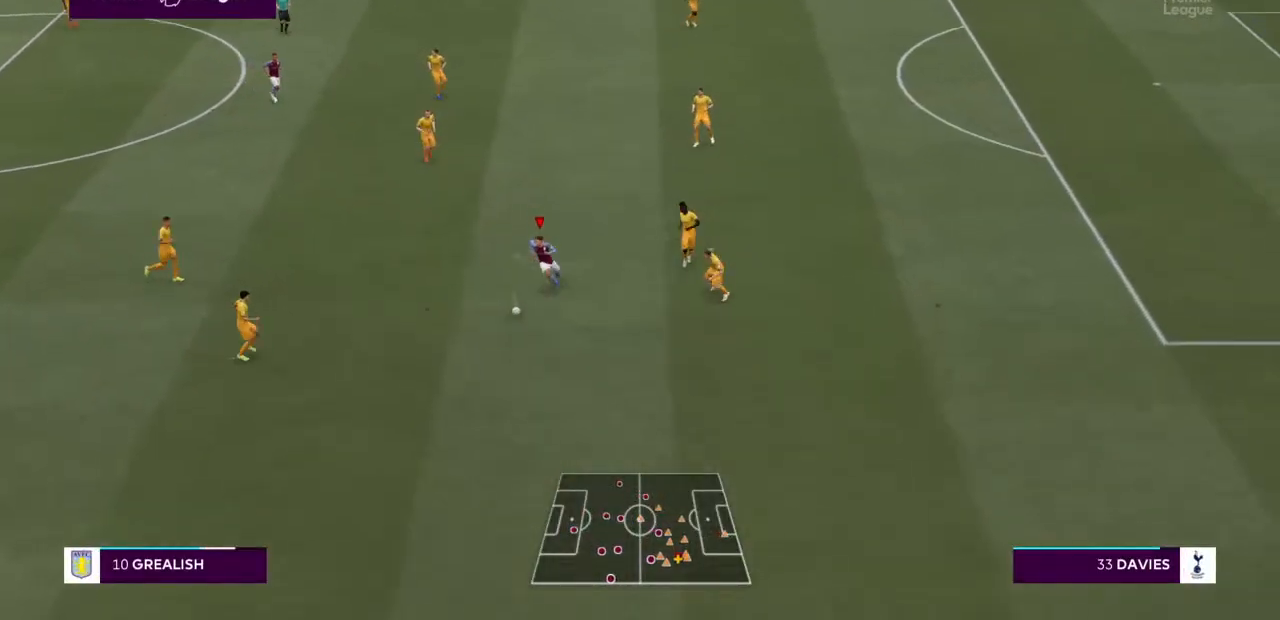
{"dt_ms": 500, "buttons": ["R2"], "left_stick": "down", "right_stick": "center", "events": []}
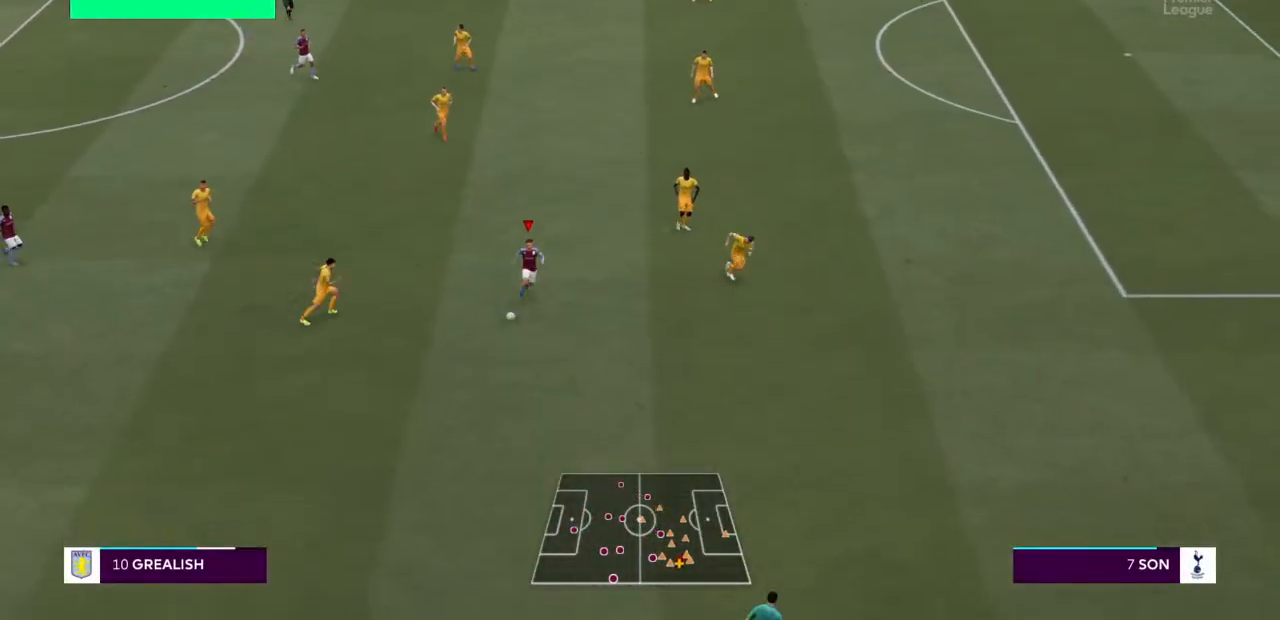
{"dt_ms": 500, "buttons": ["R2"], "left_stick": "down-right", "right_stick": "center", "events": [[33, "left_stick", "down-right"]]}
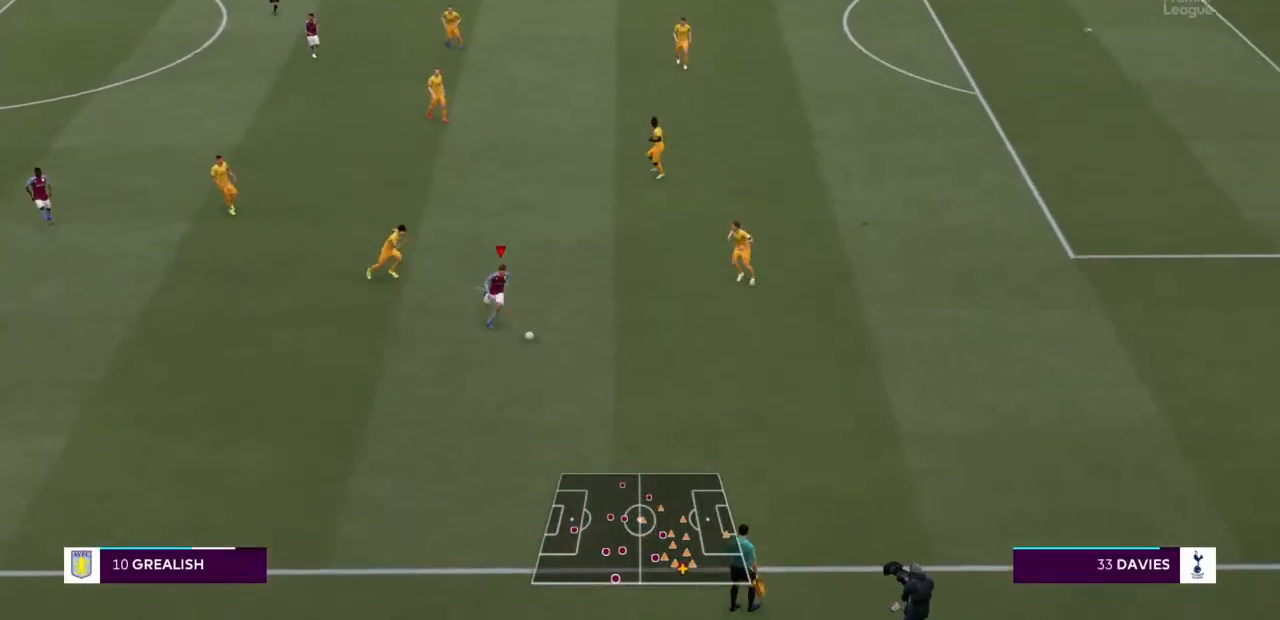
{"dt_ms": 500, "buttons": [], "left_stick": "down", "right_stick": "center", "events": [[467, "R2", "up"], [500, "left_stick", "down"]]}
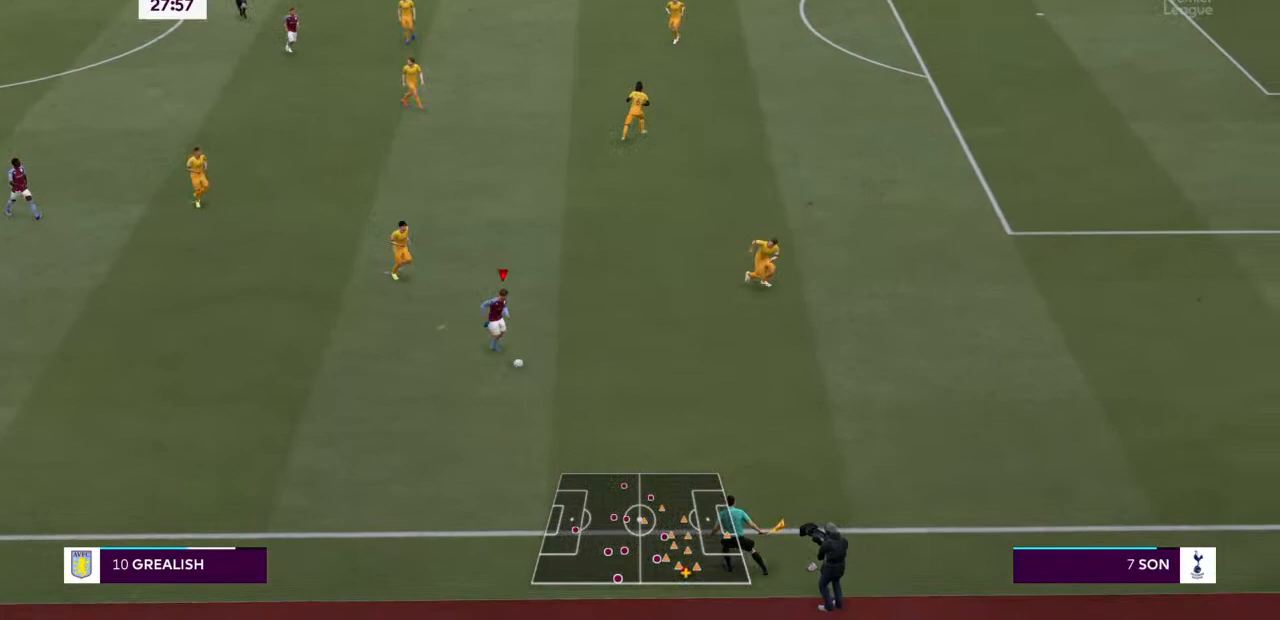
{"dt_ms": 500, "buttons": [], "left_stick": "up-right", "right_stick": "center", "events": [[133, "left_stick", "down-right"], [233, "left_stick", "right"], [333, "left_stick", "up-right"]]}
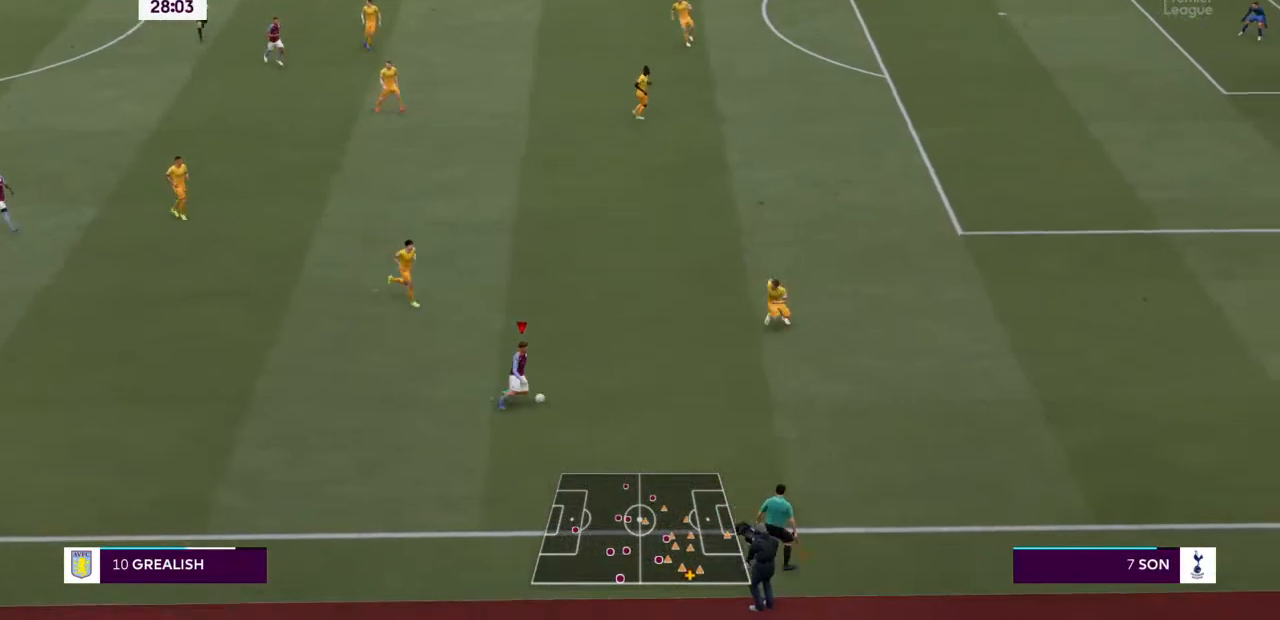
{"dt_ms": 500, "buttons": [], "left_stick": "up", "right_stick": "center", "events": [[400, "left_stick", "up"]]}
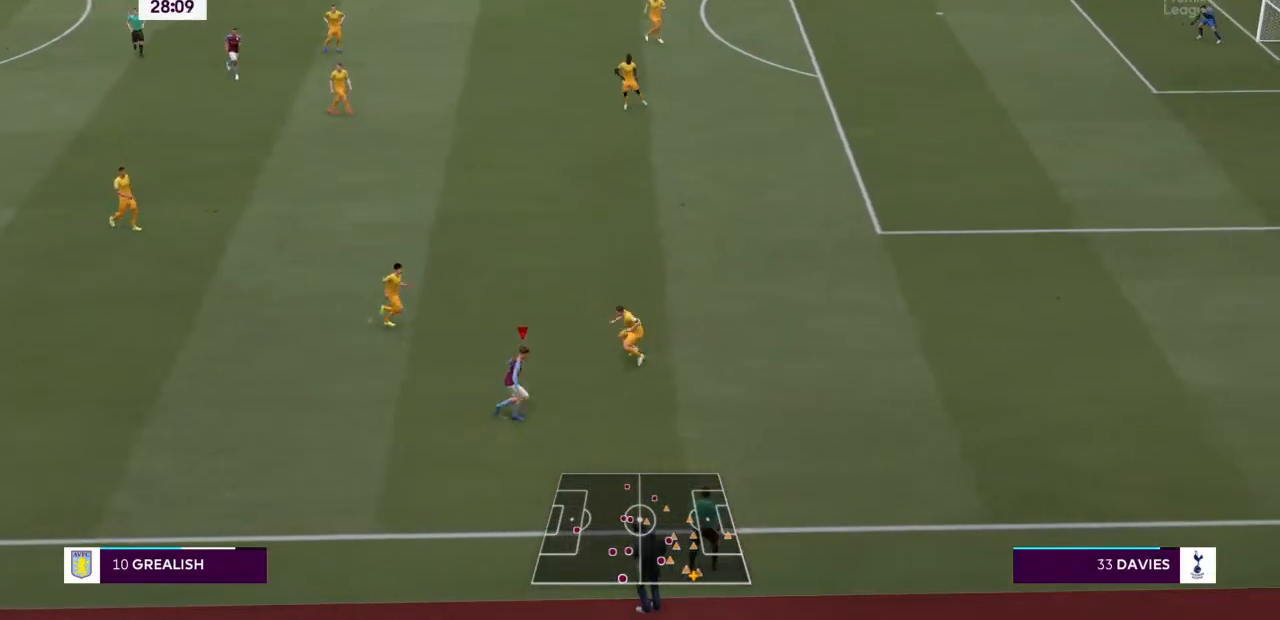
{"dt_ms": 1000, "buttons": ["R2"], "left_stick": "right", "right_stick": "center"}
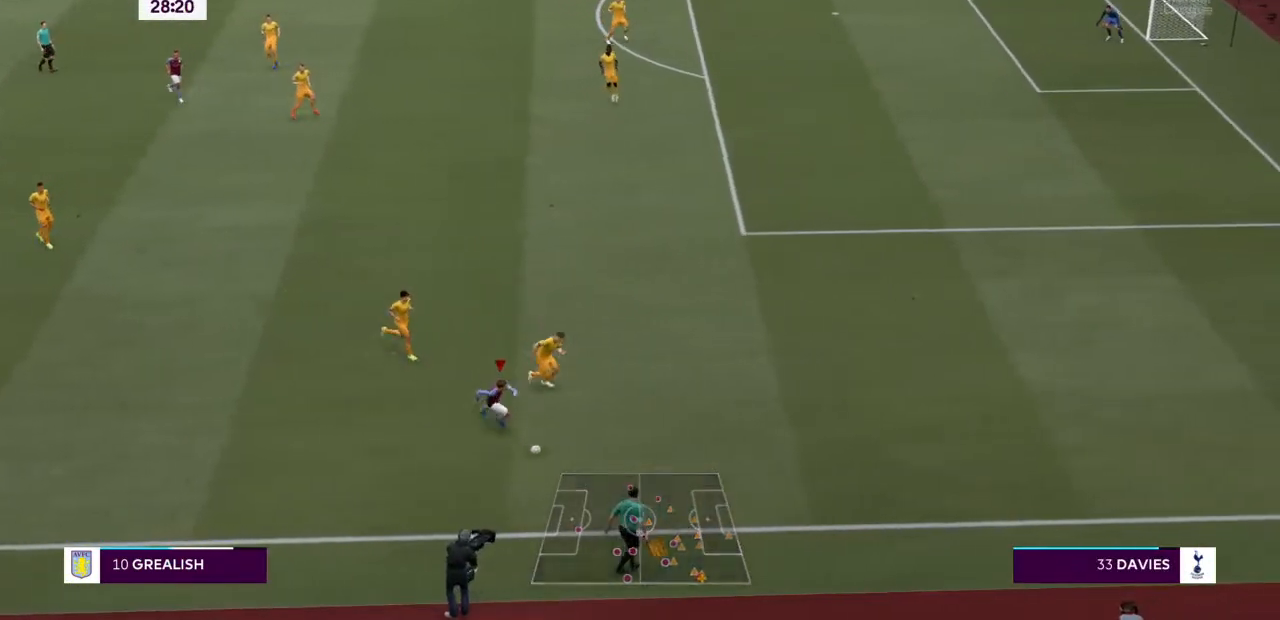
{"dt_ms": 500, "buttons": [], "left_stick": "left", "right_stick": "center", "events": [[67, "R2", "up"], [100, "left_stick", "center"], [167, "L1", "down"], [167, "left_stick", "left"], [200, "L2", "down"], [333, "L1", "up"], [333, "L2", "up"]]}
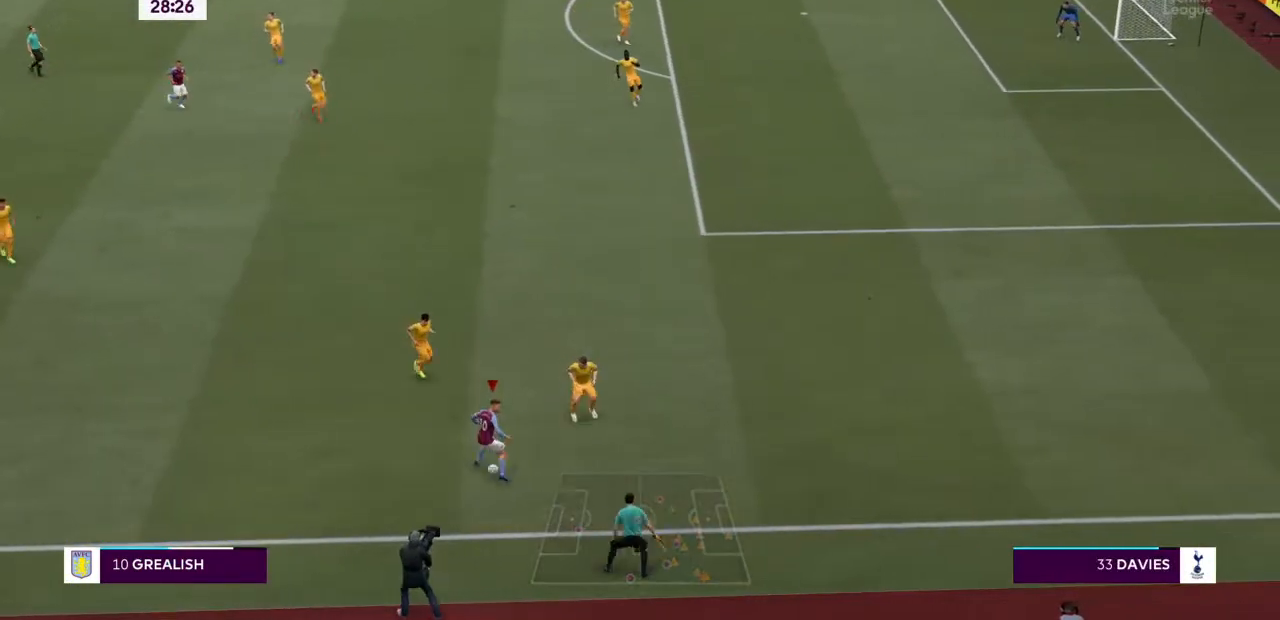
{"dt_ms": 500, "buttons": [], "left_stick": "left", "right_stick": "center", "events": [[233, "CROSS", "down"], [400, "CROSS", "up"]]}
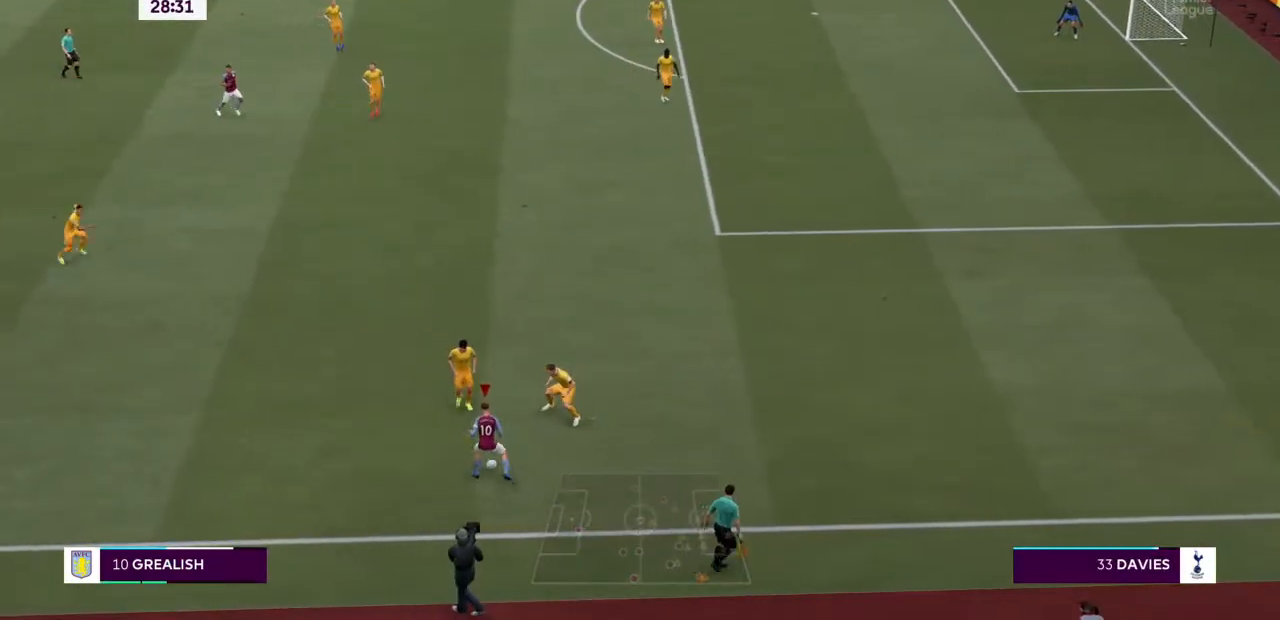
{"dt_ms": 500, "buttons": [], "left_stick": "right", "right_stick": "center", "events": [[467, "left_stick", "right"]]}
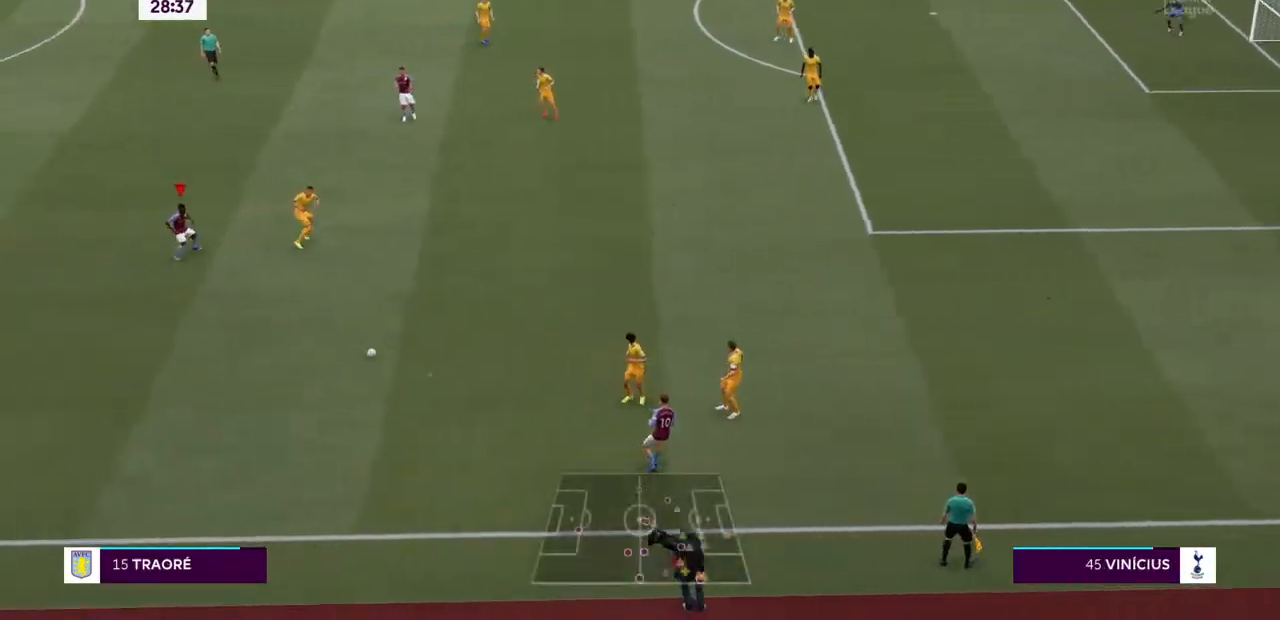
{"dt_ms": 500, "buttons": [], "left_stick": "left", "right_stick": "center", "events": [[100, "left_stick", "down-right"], [367, "left_stick", "down"], [467, "left_stick", "left"]]}
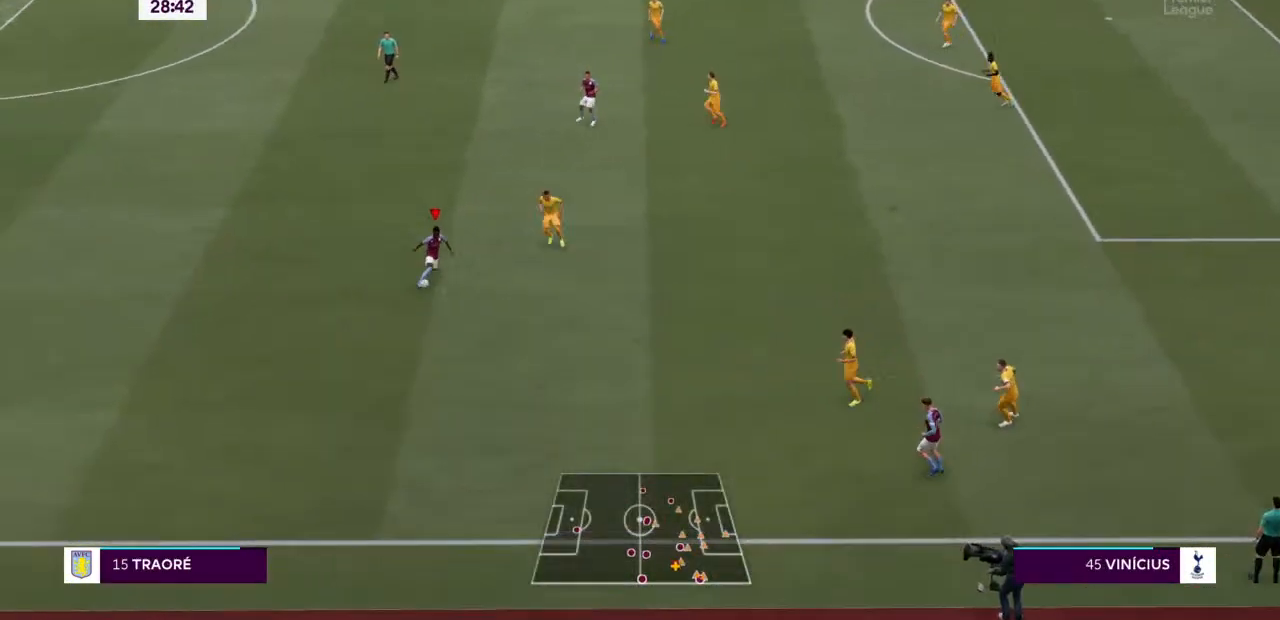
{"dt_ms": 500, "buttons": ["CROSS"], "left_stick": "up-left", "right_stick": "center", "events": [[33, "left_stick", "up-left"], [500, "CROSS", "down"]]}
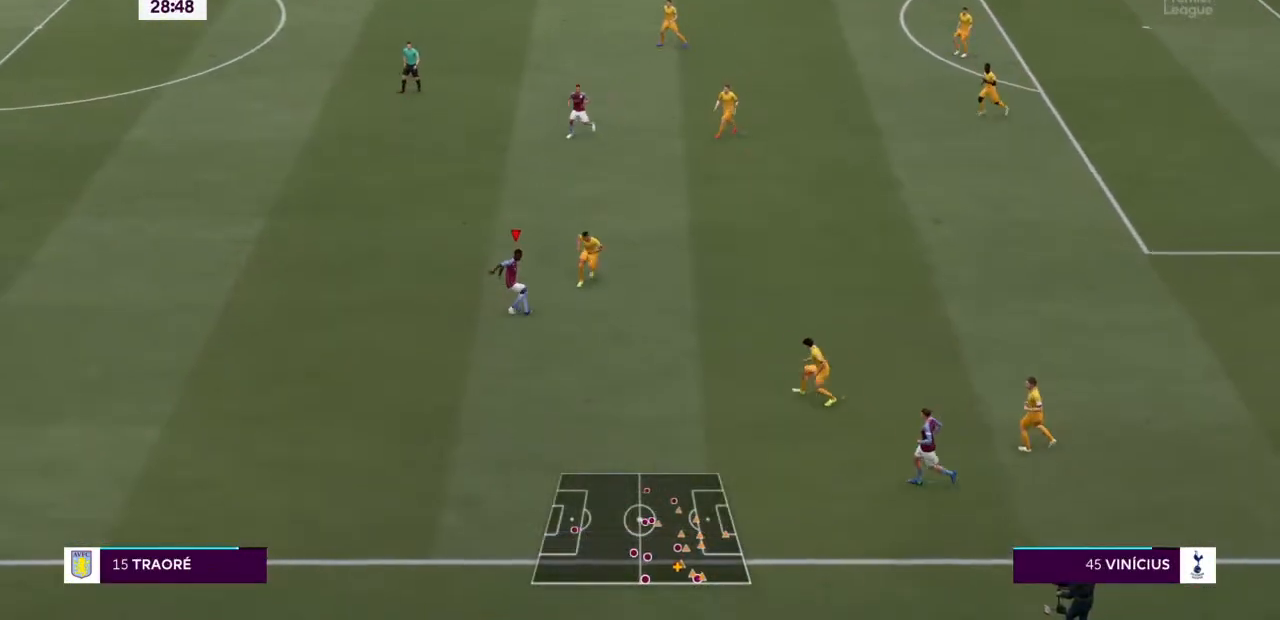
{"dt_ms": 500, "buttons": [], "left_stick": "up", "right_stick": "center", "events": [[167, "CROSS", "up"], [200, "left_stick", "up"]]}
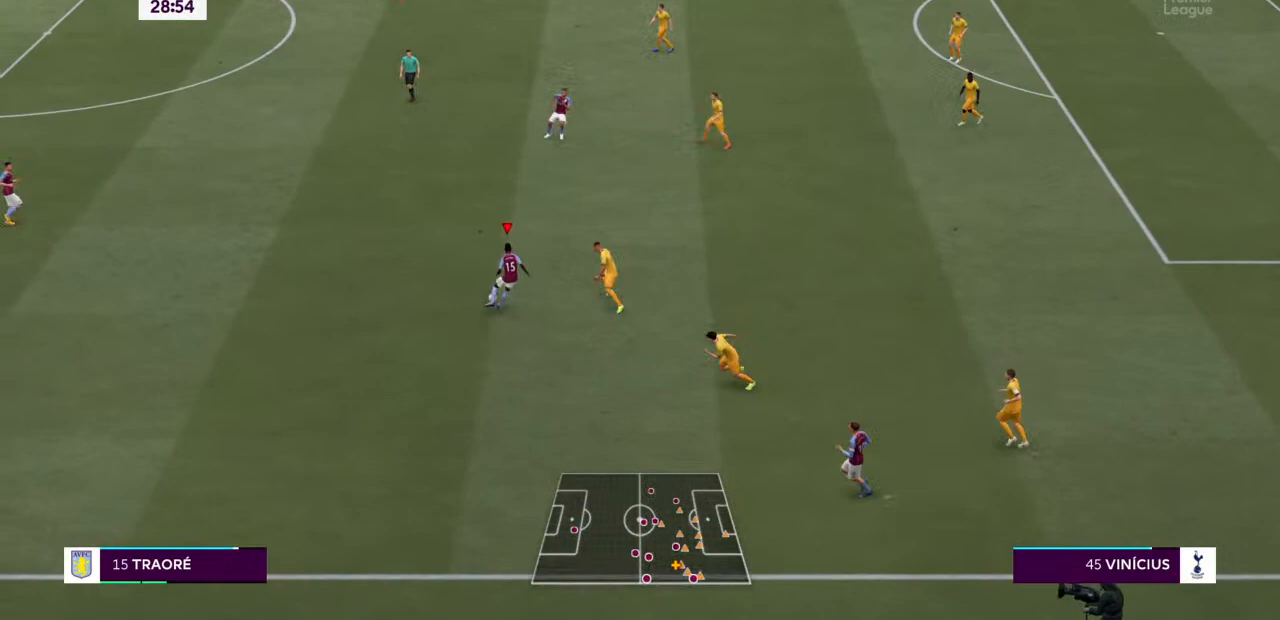
{"dt_ms": 500, "buttons": [], "left_stick": "up", "right_stick": "center", "events": []}
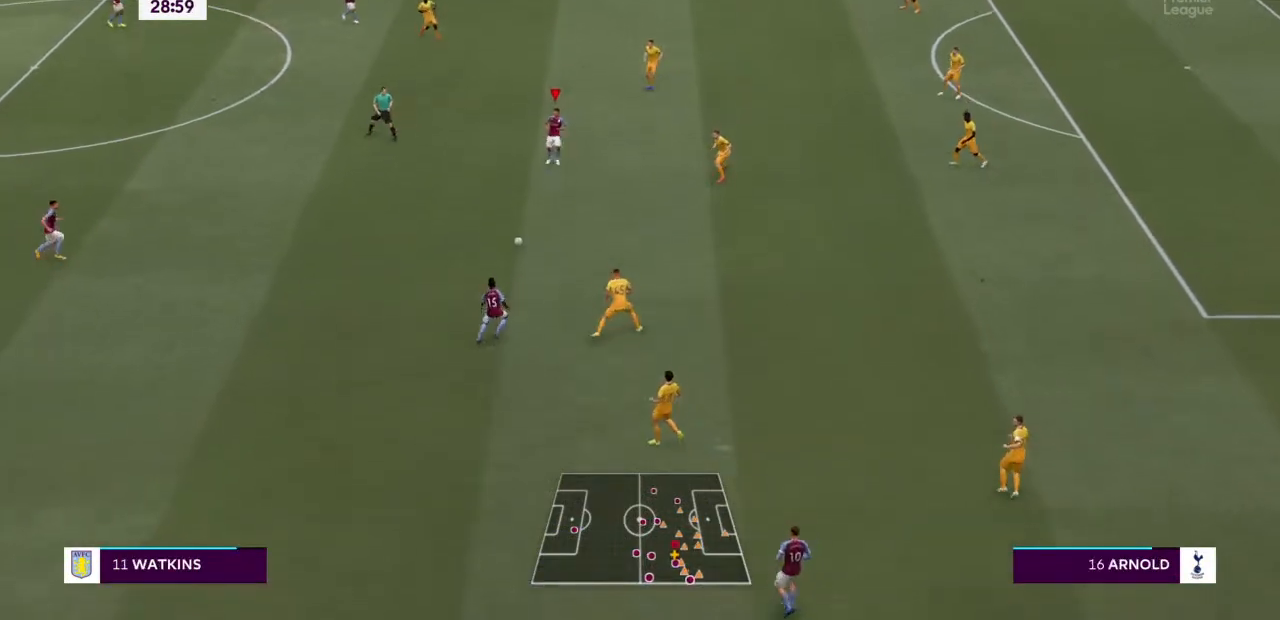
{"dt_ms": 500, "buttons": [], "left_stick": "up-left", "right_stick": "center", "events": [[33, "left_stick", "left"], [467, "left_stick", "up-left"]]}
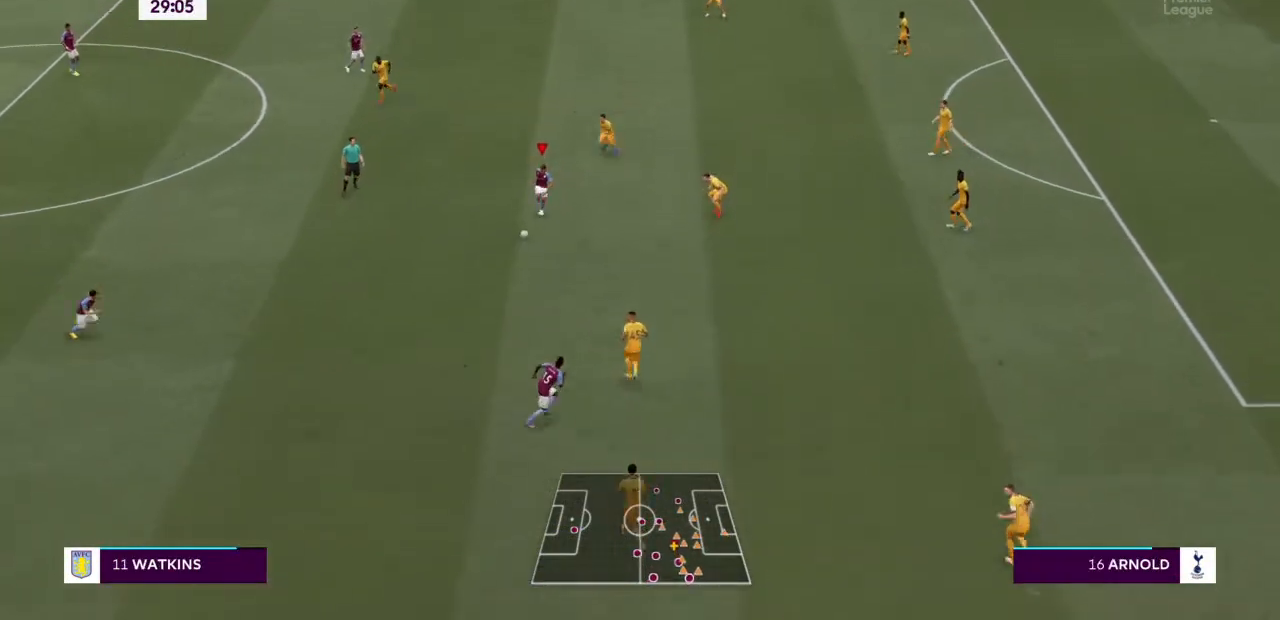
{"dt_ms": 500, "buttons": [], "left_stick": "left", "right_stick": "center", "events": [[433, "left_stick", "left"]]}
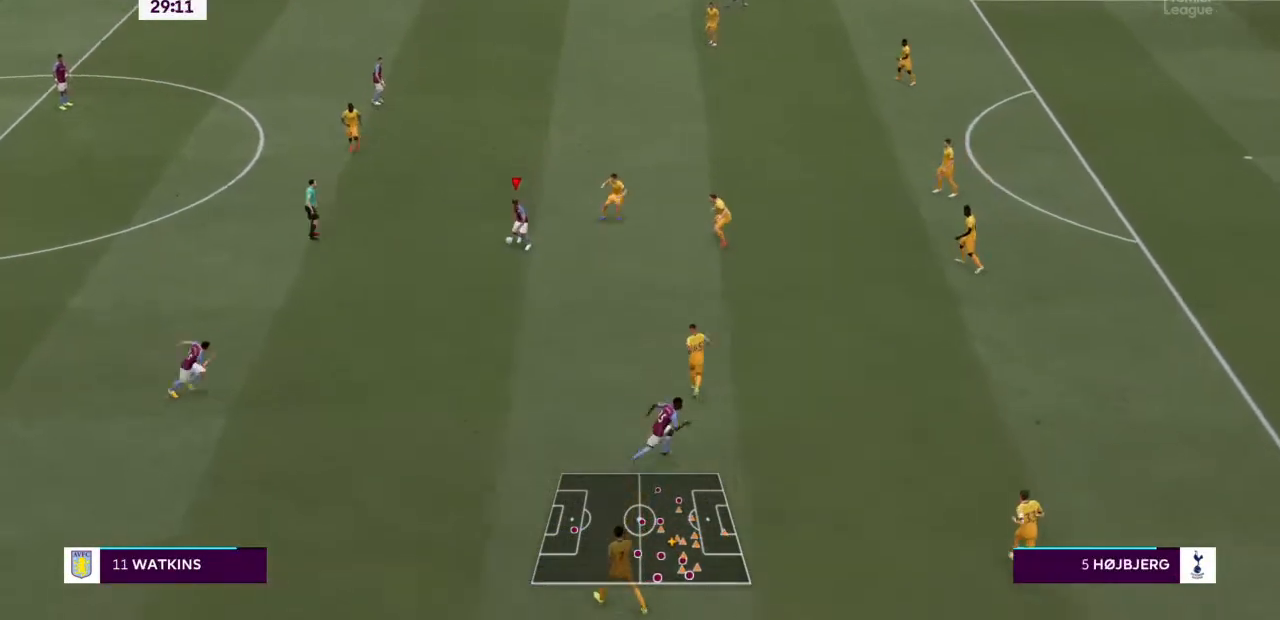
{"dt_ms": 500, "buttons": ["CROSS", "R2"], "left_stick": "up", "right_stick": "center", "events": [[267, "left_stick", "up-left"], [333, "CROSS", "down"], [367, "left_stick", "up"], [467, "R2", "down"]]}
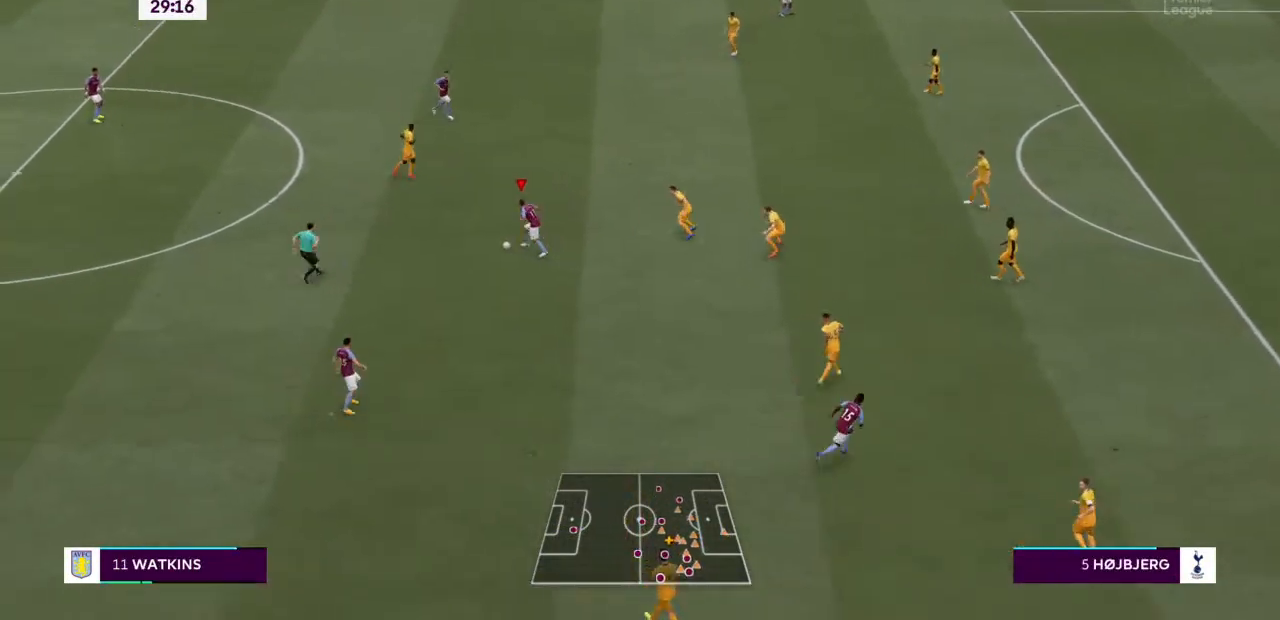
{"dt_ms": 500, "buttons": ["R2"], "left_stick": "up-right", "right_stick": "center", "events": [[67, "CROSS", "up"], [300, "left_stick", "up-right"]]}
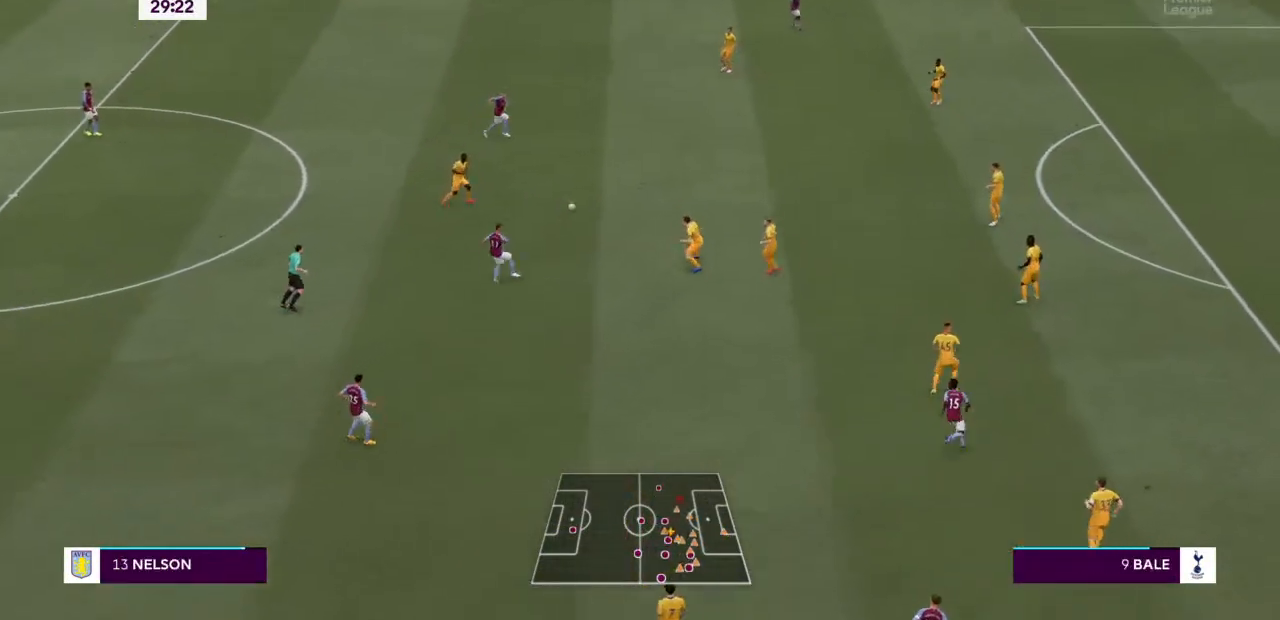
{"dt_ms": 500, "buttons": ["R2"], "left_stick": "right", "right_stick": "center", "events": [[267, "left_stick", "right"]]}
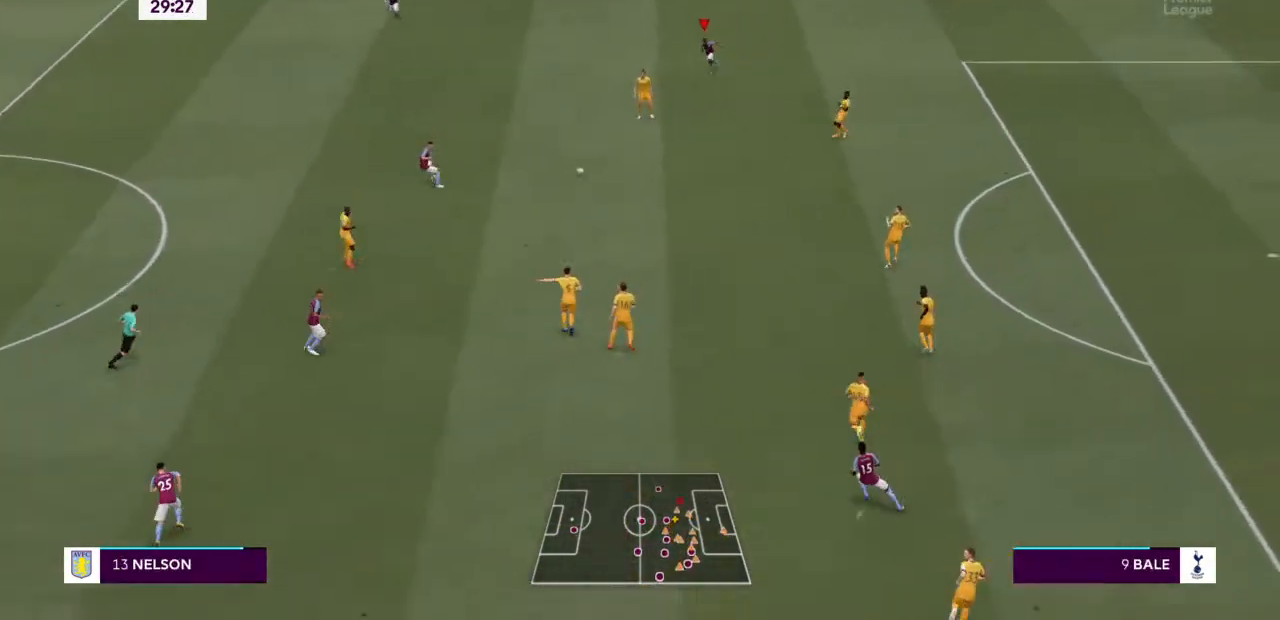
{"dt_ms": 500, "buttons": ["TRIANGLE", "R2"], "left_stick": "right", "right_stick": "center", "events": [[233, "L1", "down"], [233, "L2", "down"], [233, "left_stick", "up-right"], [267, "TRIANGLE", "down"], [300, "L2", "up"], [400, "L1", "up"], [400, "left_stick", "right"]]}
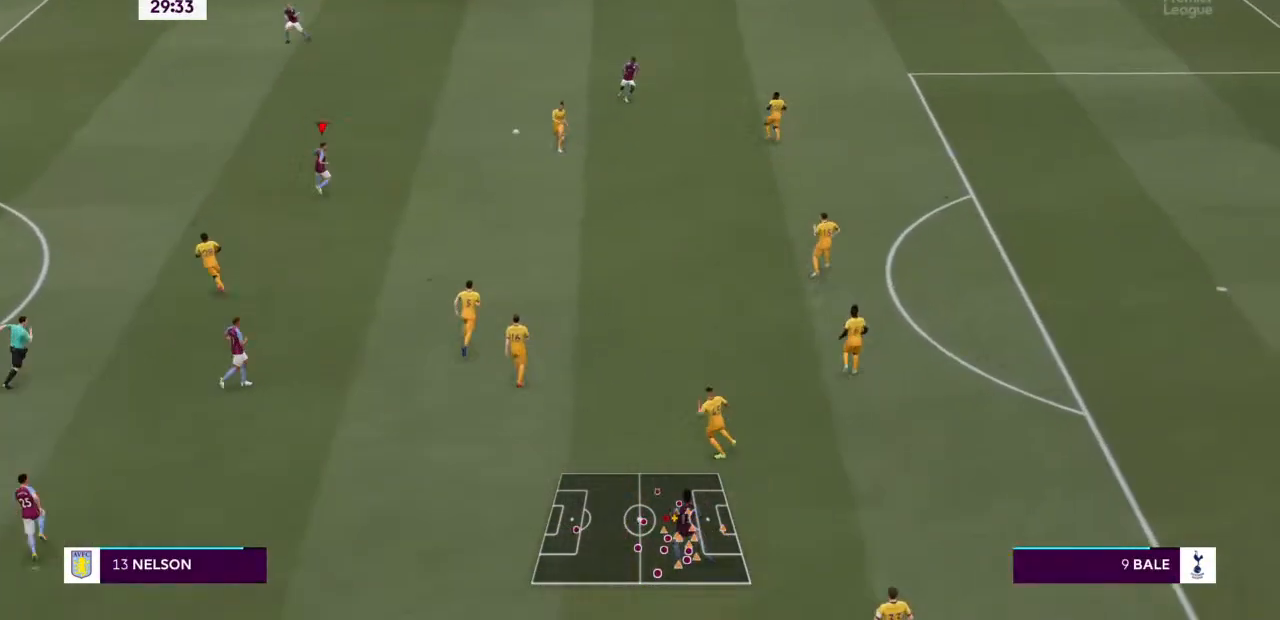
{"dt_ms": 500, "buttons": ["R2"], "left_stick": "right", "right_stick": "center", "events": [[467, "TRIANGLE", "up"]]}
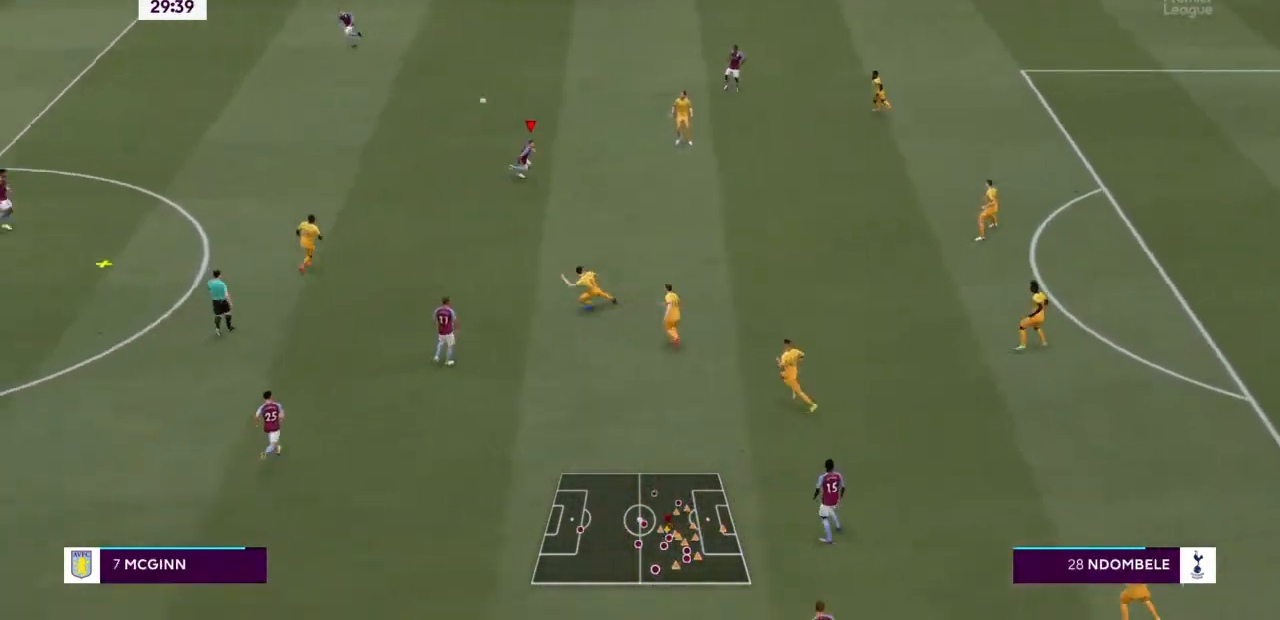
{"dt_ms": 500, "buttons": ["R2"], "left_stick": "up-right", "right_stick": "center", "events": [[67, "L1", "down"], [233, "L1", "up"], [333, "left_stick", "up-right"]]}
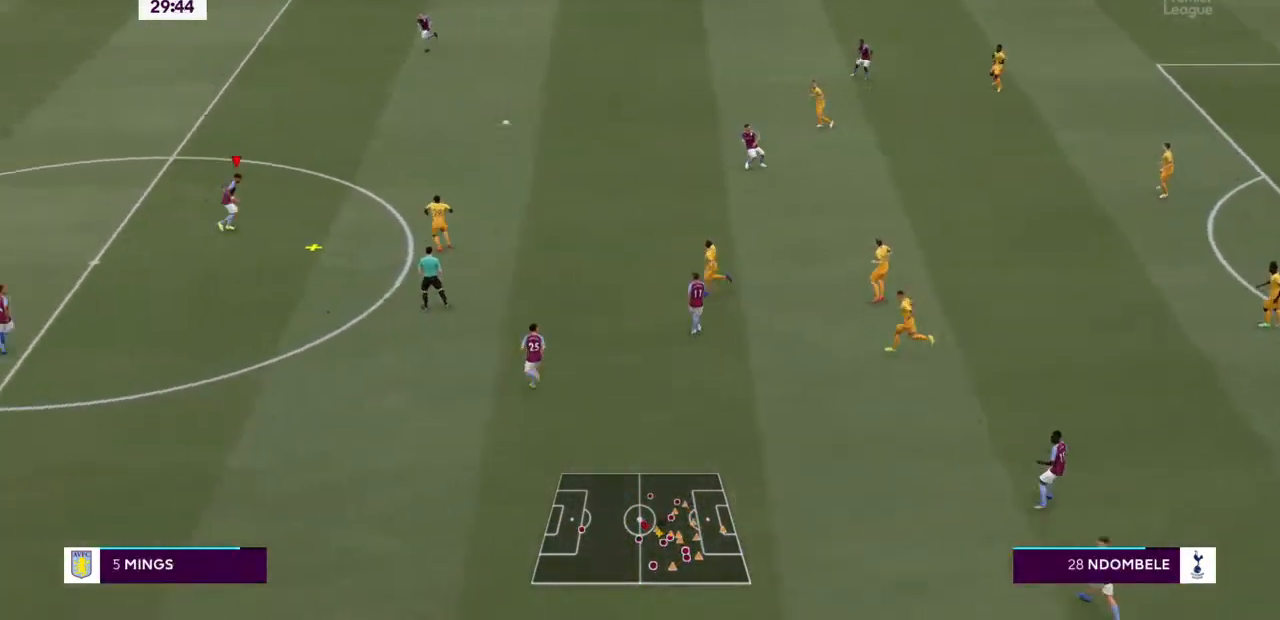
{"dt_ms": 500, "buttons": ["SQUARE", "R2"], "left_stick": "right", "right_stick": "center", "events": [[33, "left_stick", "right"], [267, "SQUARE", "down"]]}
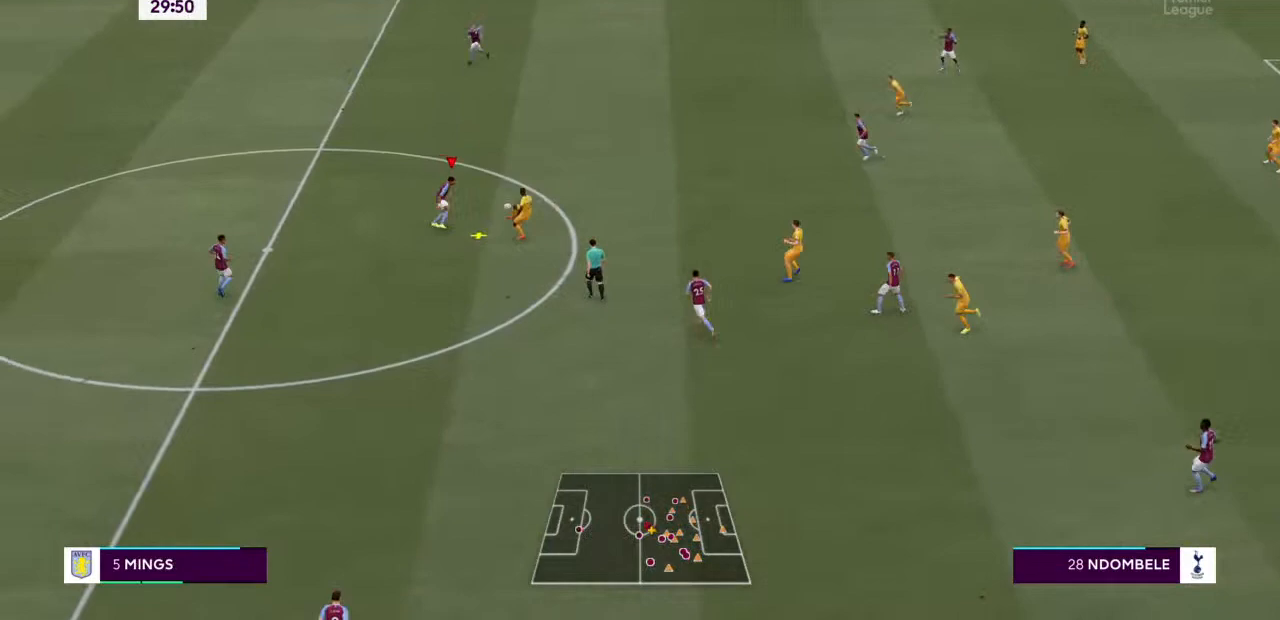
{"dt_ms": 500, "buttons": ["L1", "R2"], "left_stick": "right", "right_stick": "center", "events": [[233, "SQUARE", "up"], [433, "L1", "down"]]}
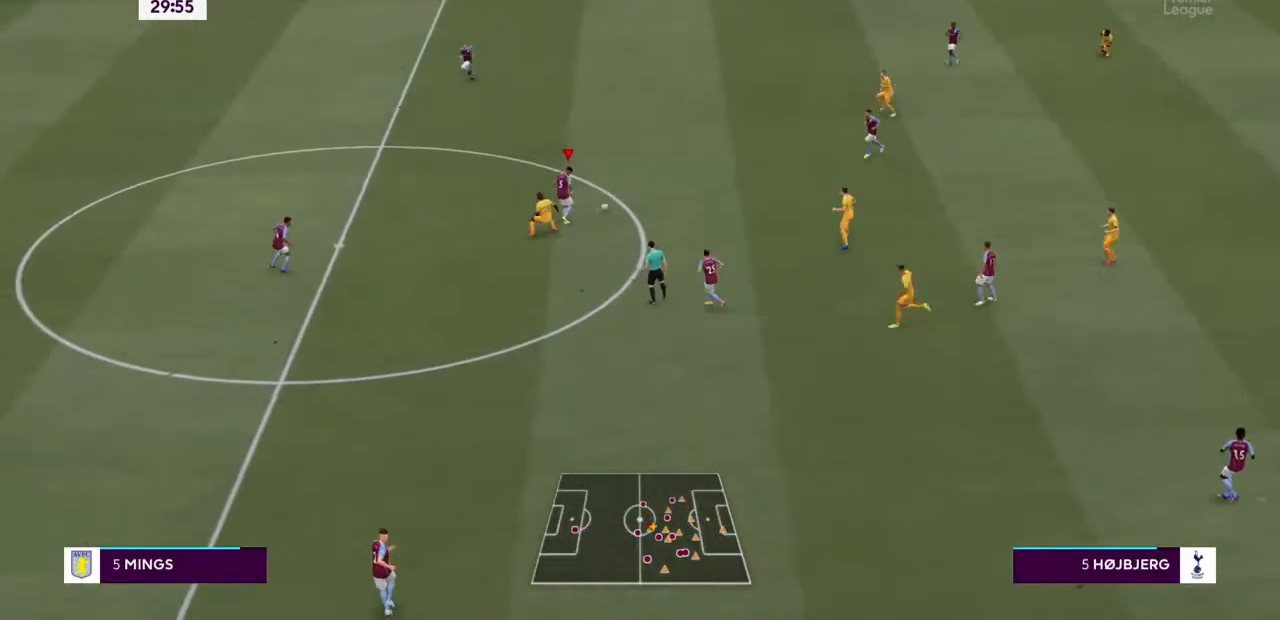
{"dt_ms": 500, "buttons": ["CROSS", "R2"], "left_stick": "right", "right_stick": "center", "events": [[133, "L1", "up"], [333, "CROSS", "down"]]}